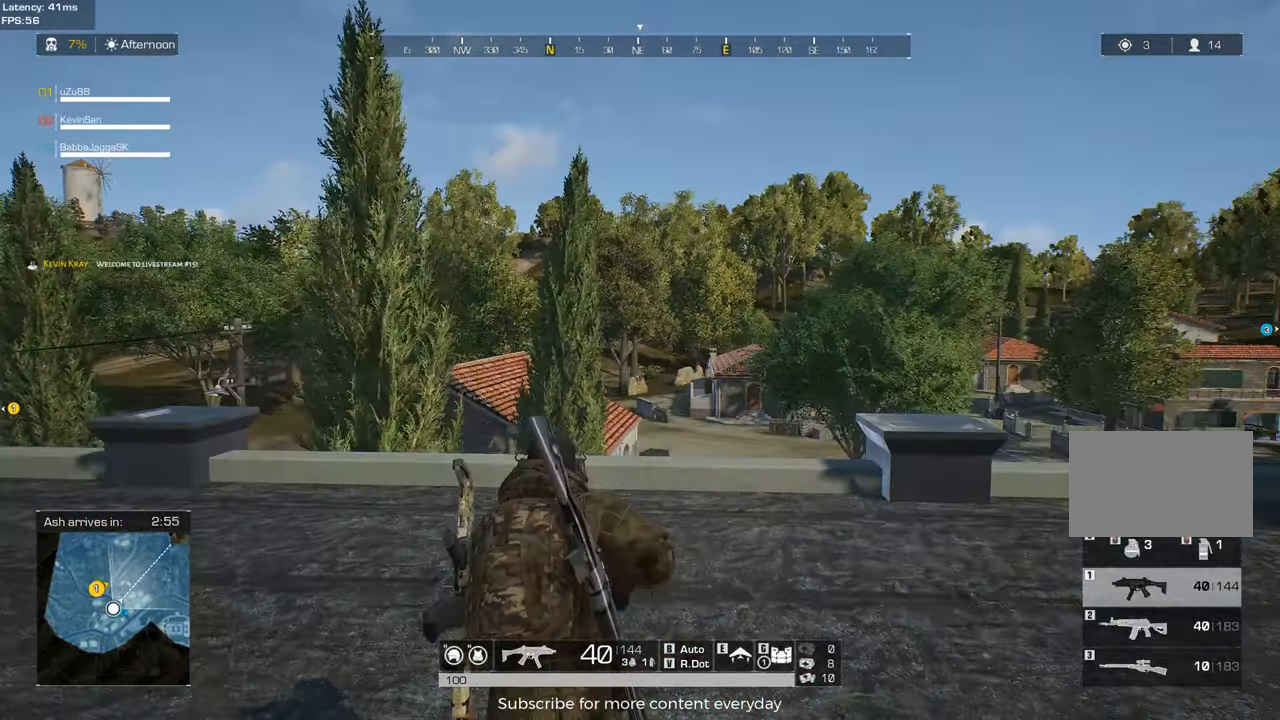
Gameplay with keyboard and mouse; each line is a JSON object with the keys and mouse buttons held at the frame after it. "events" lists presses ("down") and releases ("up") of "1", "2", "3", "4", "5", "a", "alt", "c", "caps_lock", "ctrl", "d", "e", "f", "g", "q", "r", "s", "shift", "space", "t", "tab", "v", "w", "x", "z" and "mouse_wheel" between this image and that frame as [ms after this image, input, new state], when the widget could be followed in between. "mouse_wheel" = the "wheel" button of the "mouse" list. No other keys are recorded. "wheel" means that the mouse wheel is clicked or scrolled. Not read: mouse_move.
{"keys": ["shift", "w"], "mouse": [], "events": [[133, "d", "up"]]}
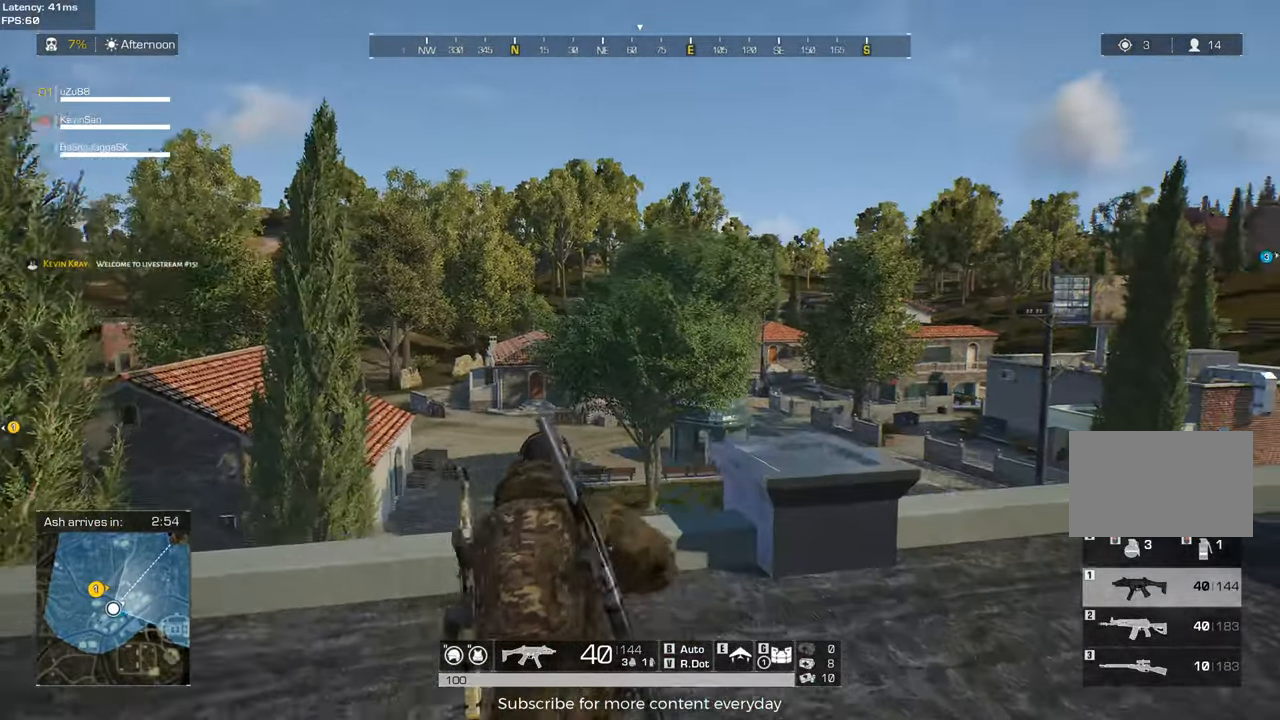
{"keys": ["shift", "w"], "mouse": [], "events": []}
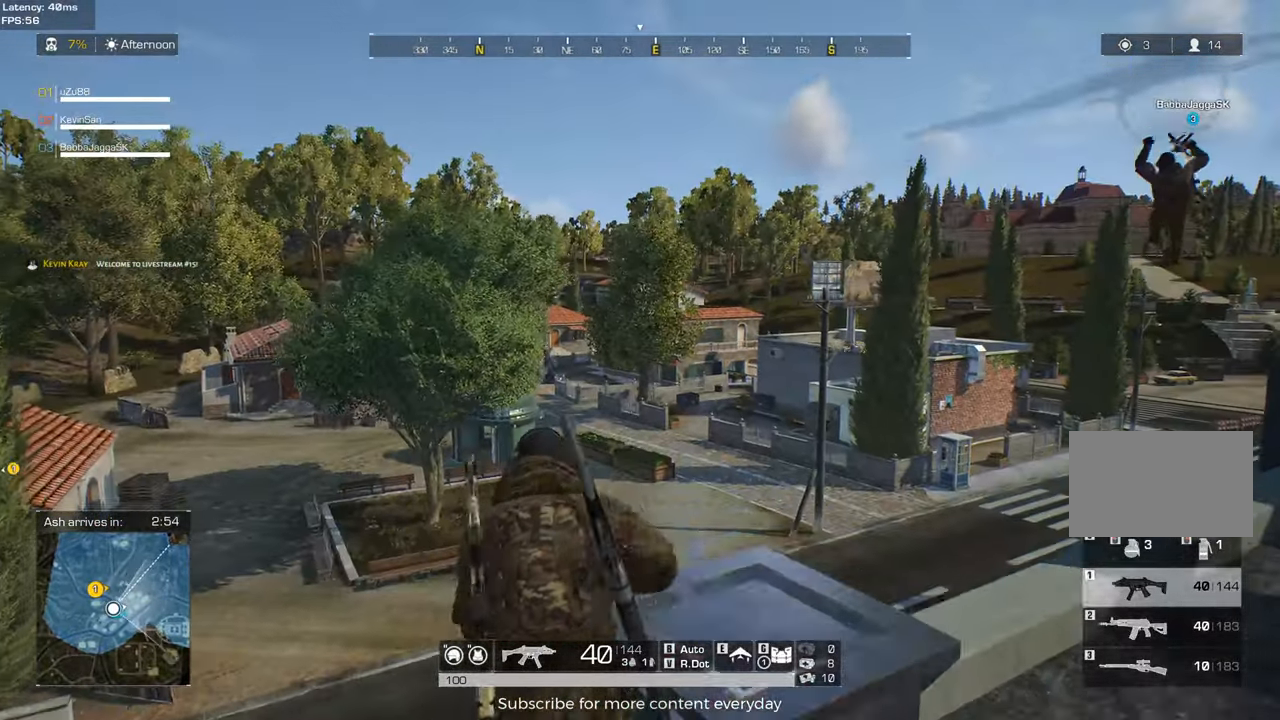
{"keys": ["w"], "mouse": [], "events": [[33, "space", "down"], [133, "space", "up"], [450, "shift", "up"]]}
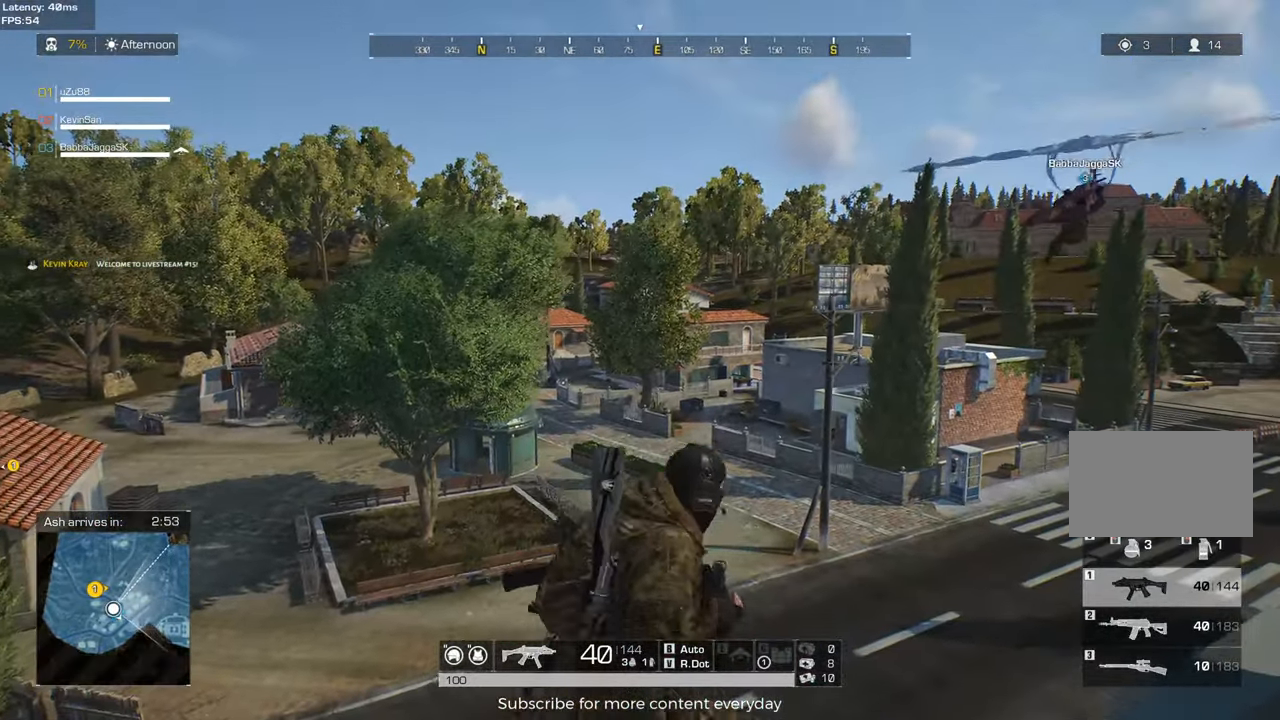
{"keys": ["shift", "w"], "mouse": [], "events": [[50, "space", "down"], [100, "shift", "down"], [183, "space", "up"], [283, "space", "down"], [433, "space", "up"]]}
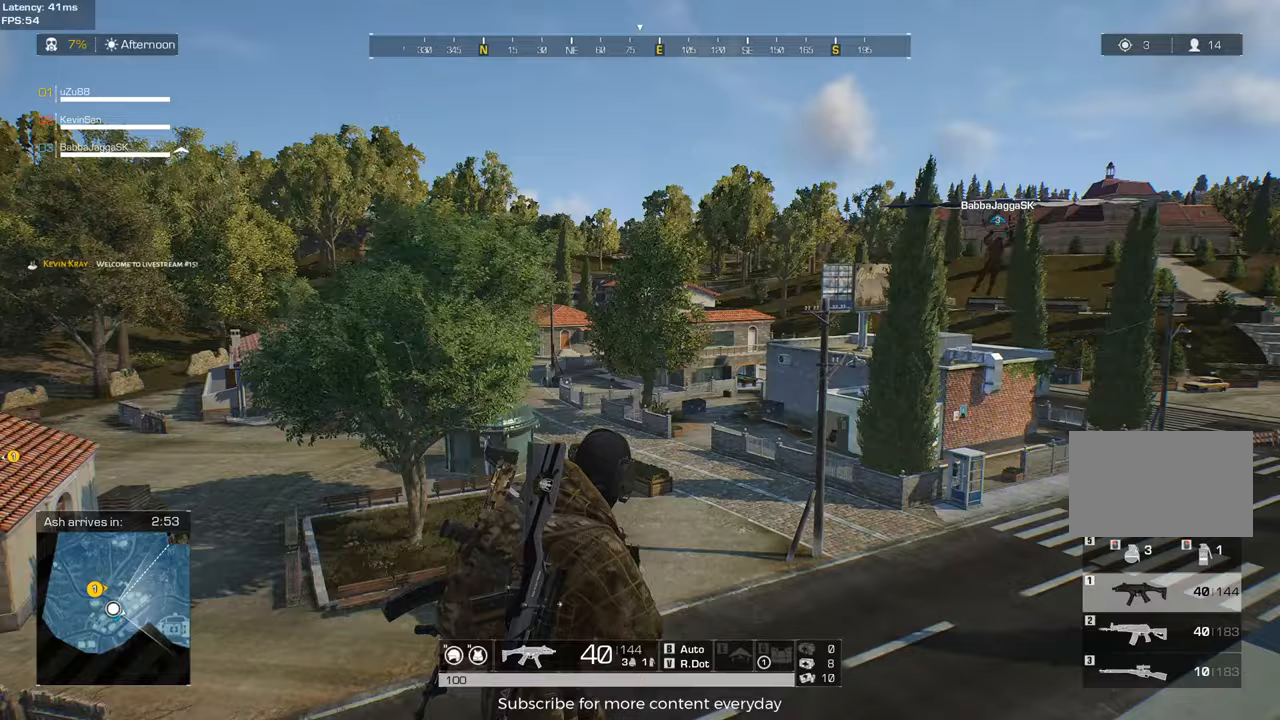
{"keys": [], "mouse": [], "events": [[17, "shift", "up"], [17, "space", "down"], [117, "space", "up"], [250, "shift", "down"], [250, "space", "down"], [400, "shift", "up"], [400, "space", "up"], [433, "w", "up"]]}
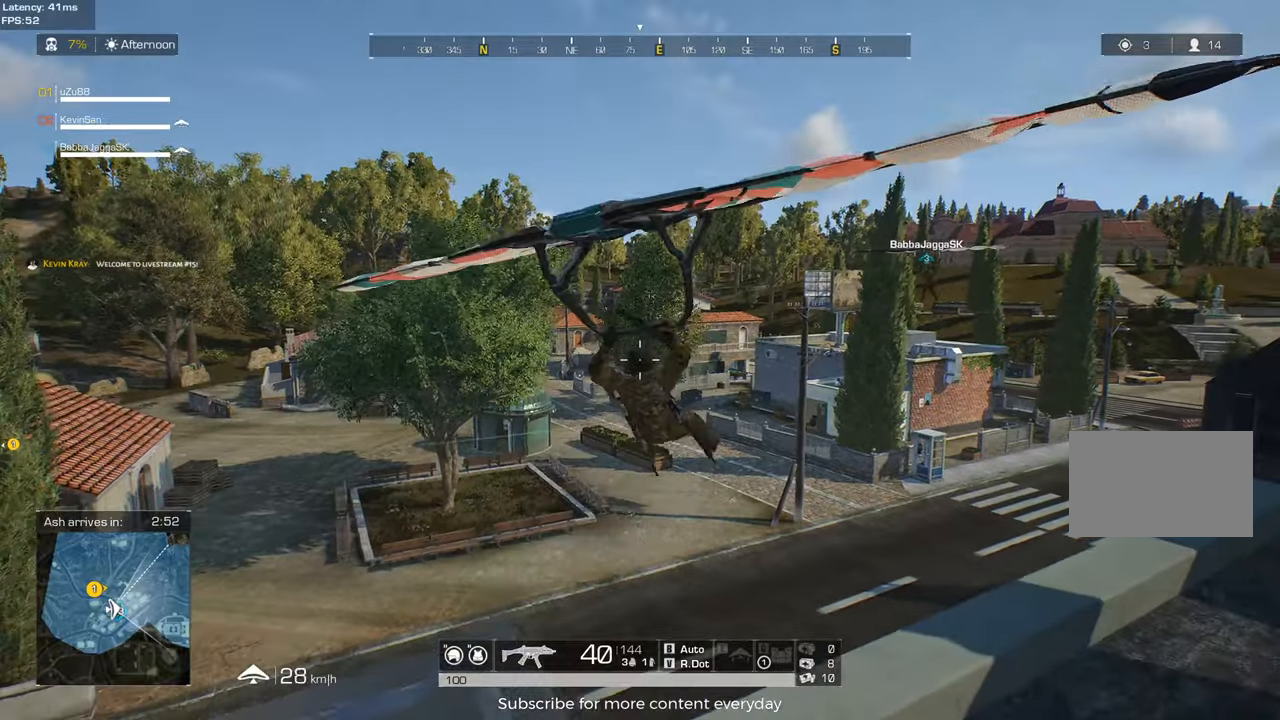
{"keys": [], "mouse": [], "events": []}
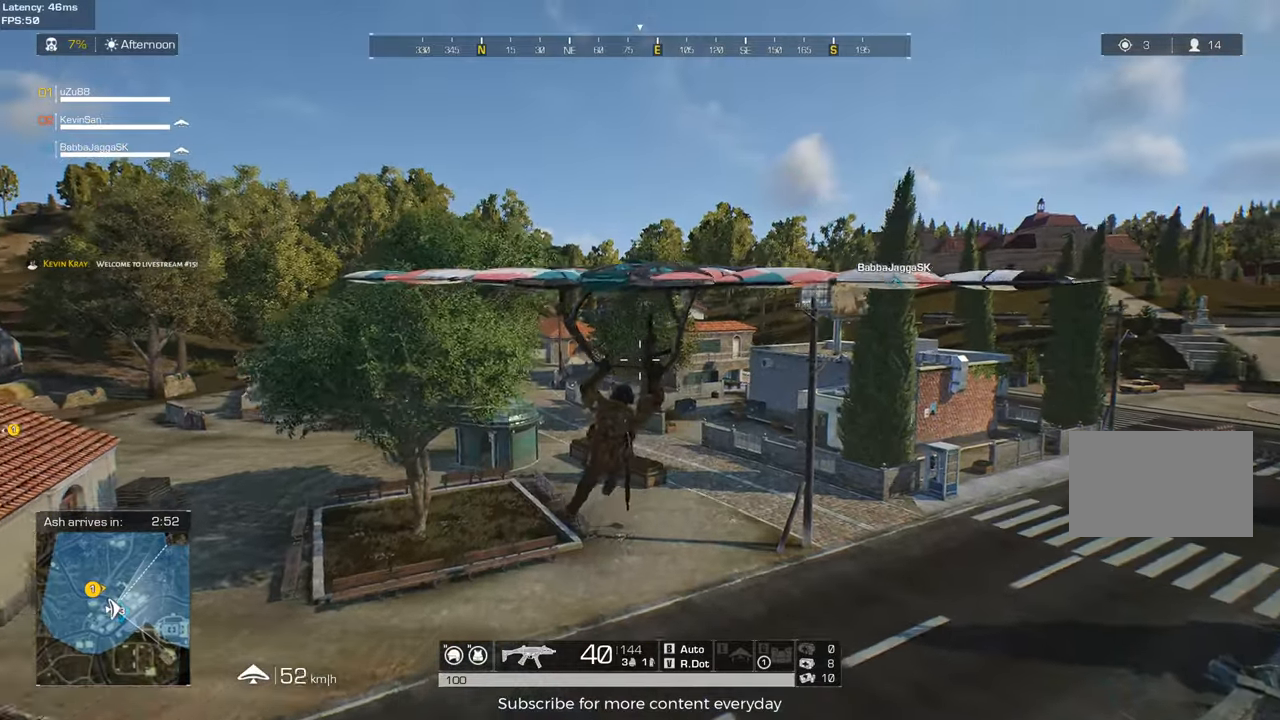
{"keys": ["a"], "mouse": [], "events": [[467, "a", "down"]]}
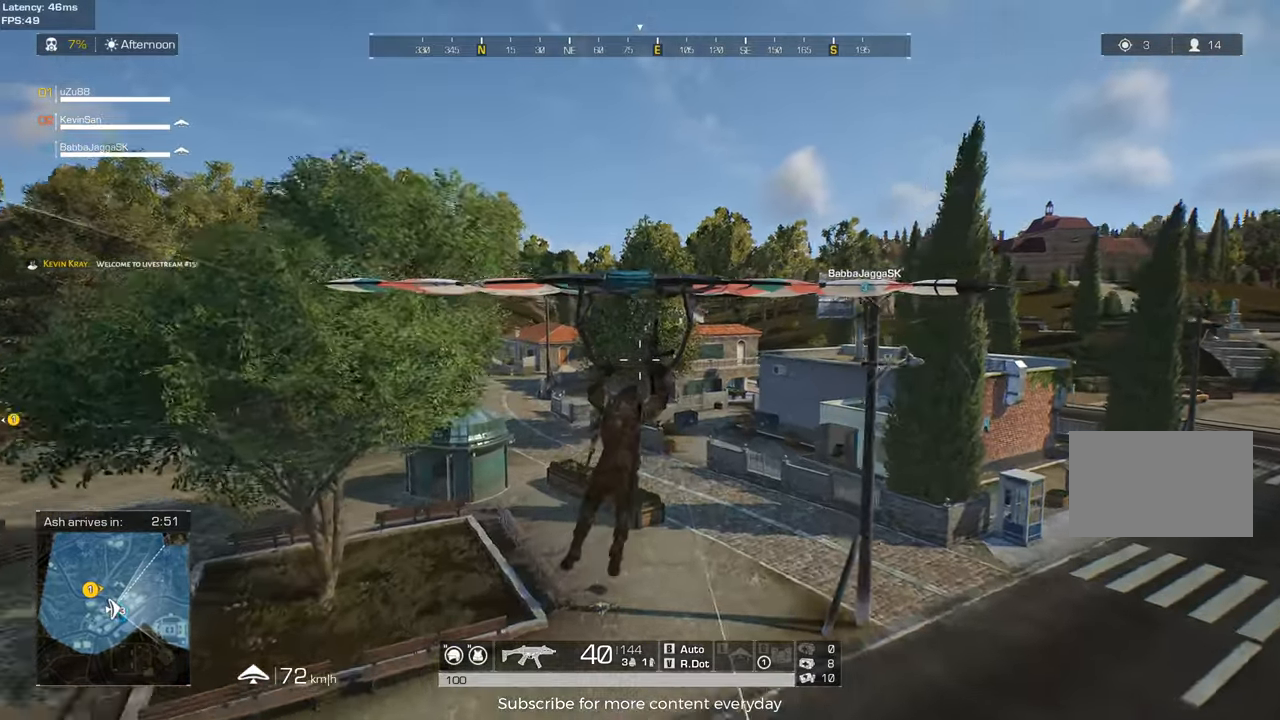
{"keys": [], "mouse": [], "events": [[433, "a", "up"]]}
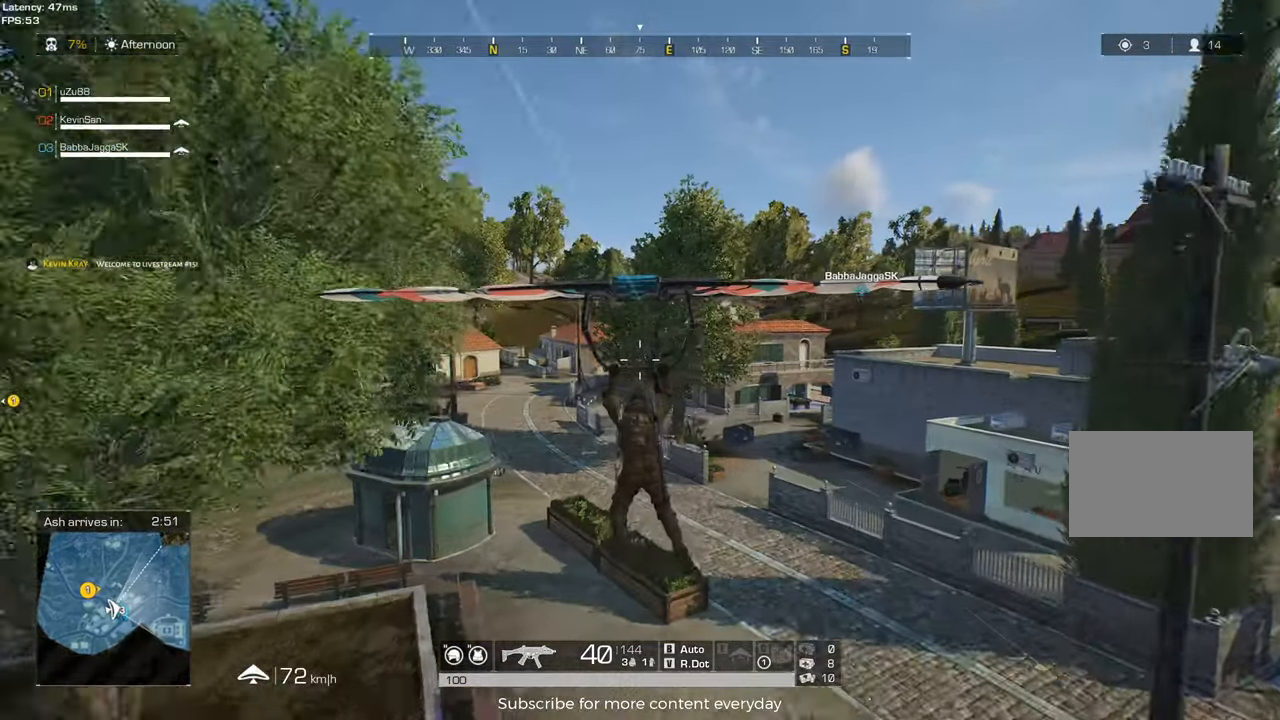
{"keys": [], "mouse": [], "events": []}
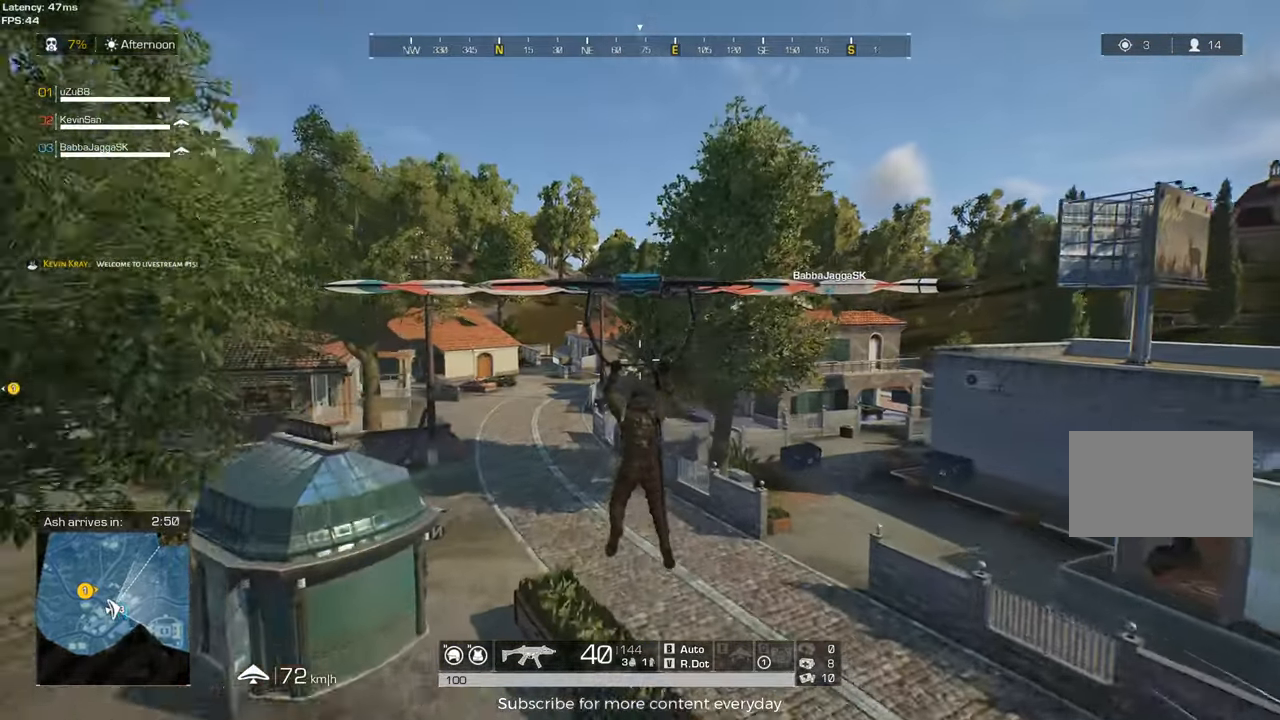
{"keys": ["a"], "mouse": [], "events": [[383, "a", "down"]]}
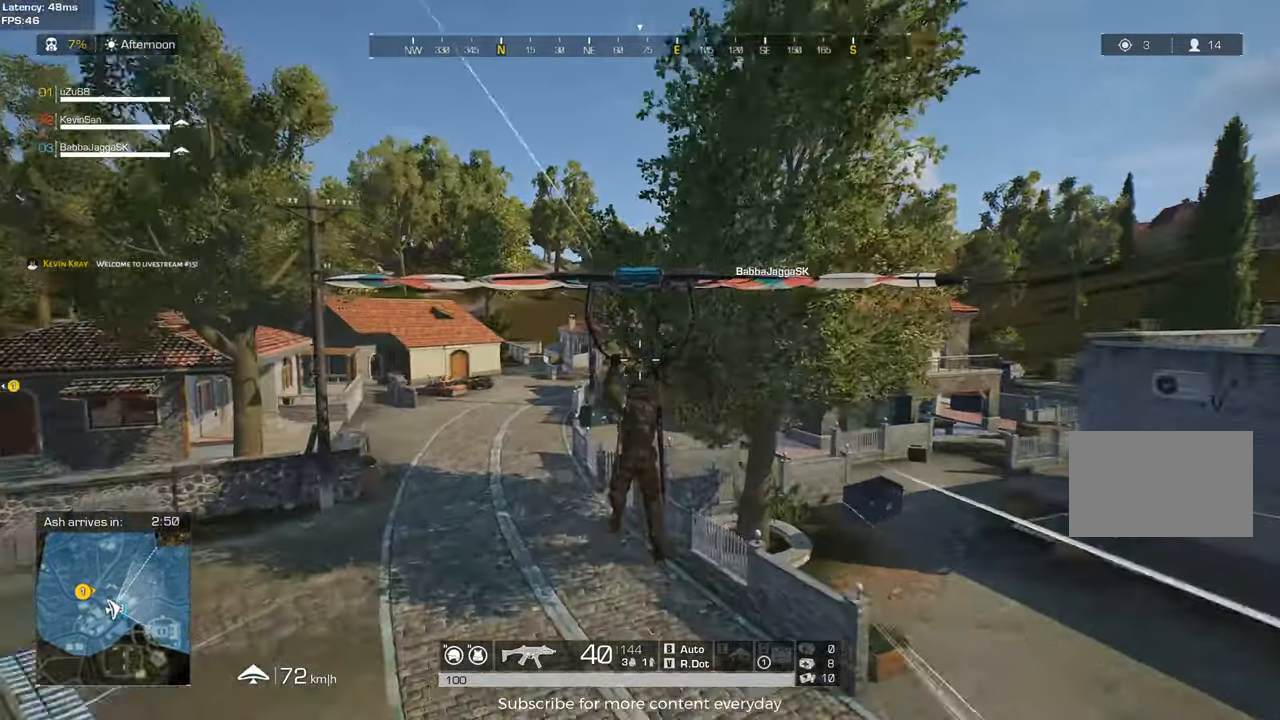
{"keys": [], "mouse": [], "events": [[167, "a", "up"]]}
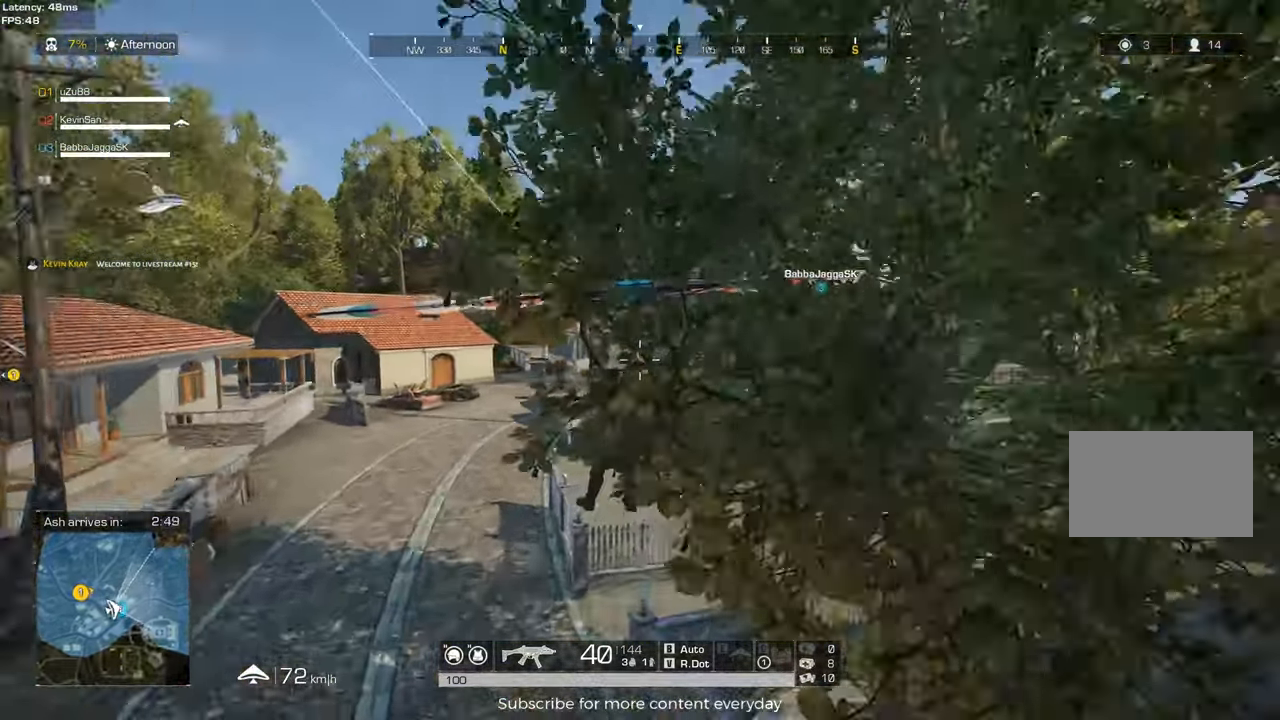
{"keys": ["d"], "mouse": [], "events": [[83, "d", "down"]]}
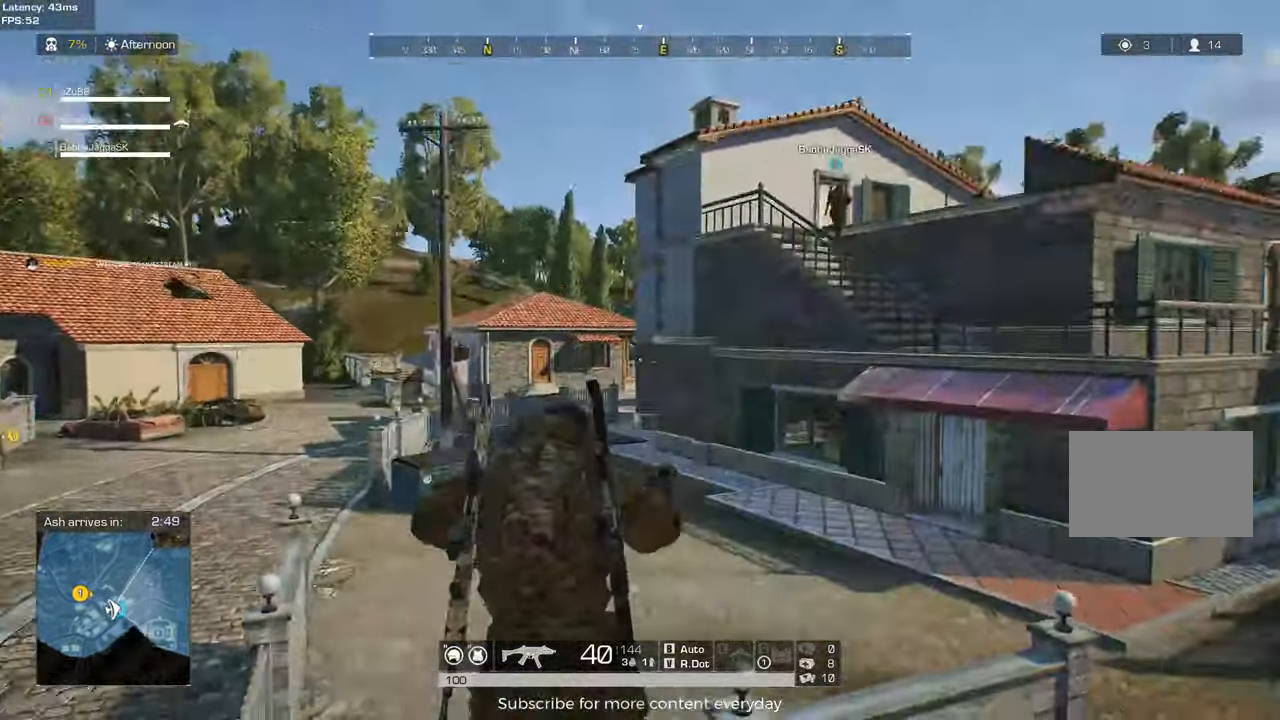
{"keys": ["d", "shift", "w"], "mouse": [], "events": [[183, "w", "down"], [283, "shift", "down"]]}
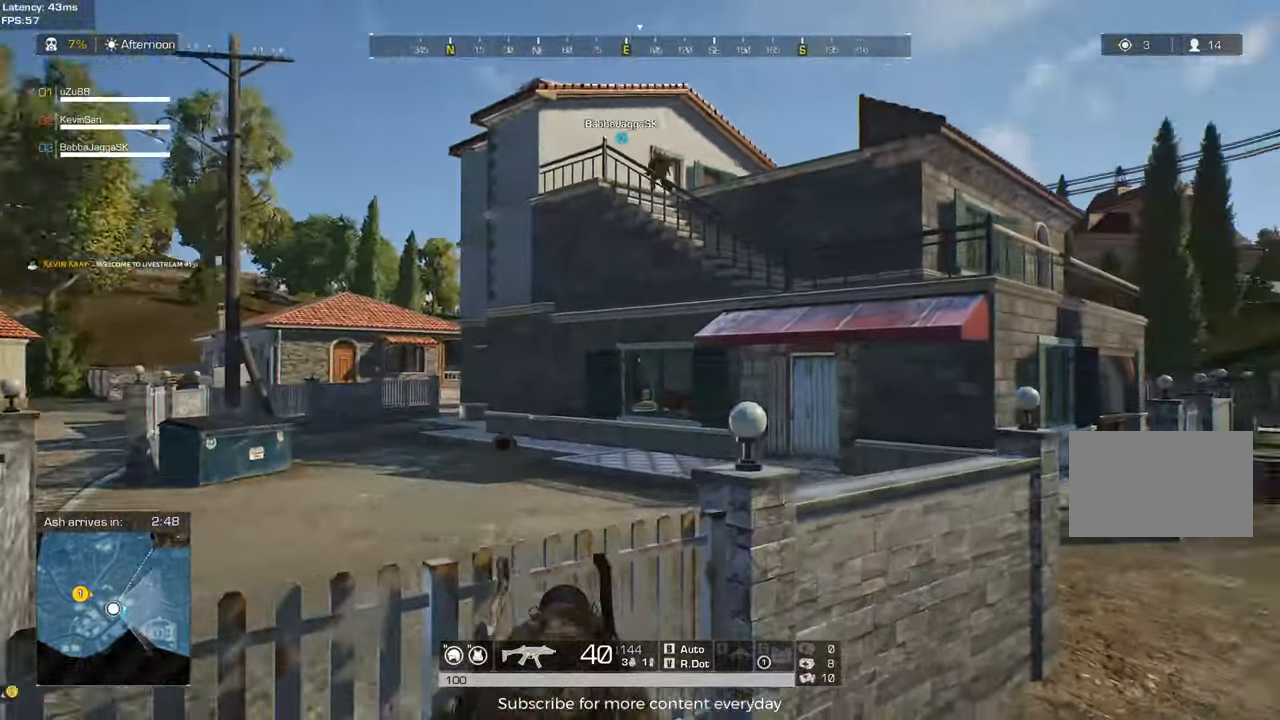
{"keys": ["d", "shift", "w"], "mouse": [], "events": []}
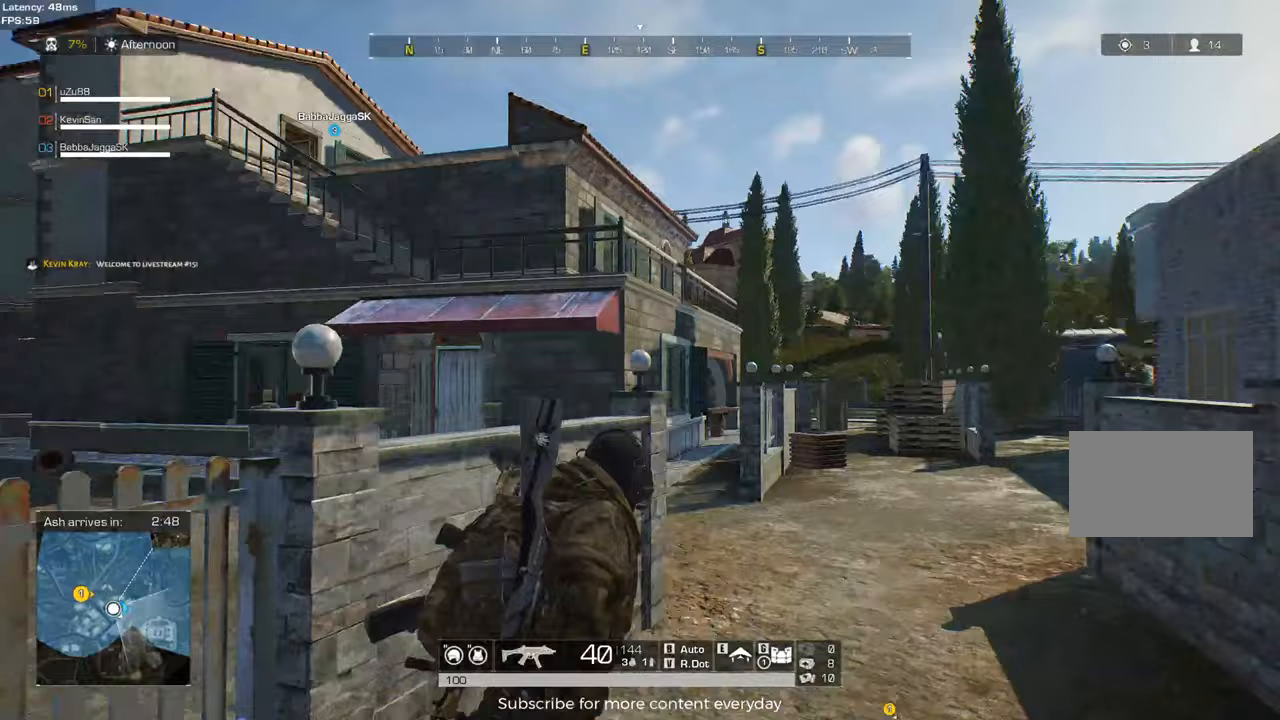
{"keys": ["d", "shift", "w"], "mouse": [], "events": []}
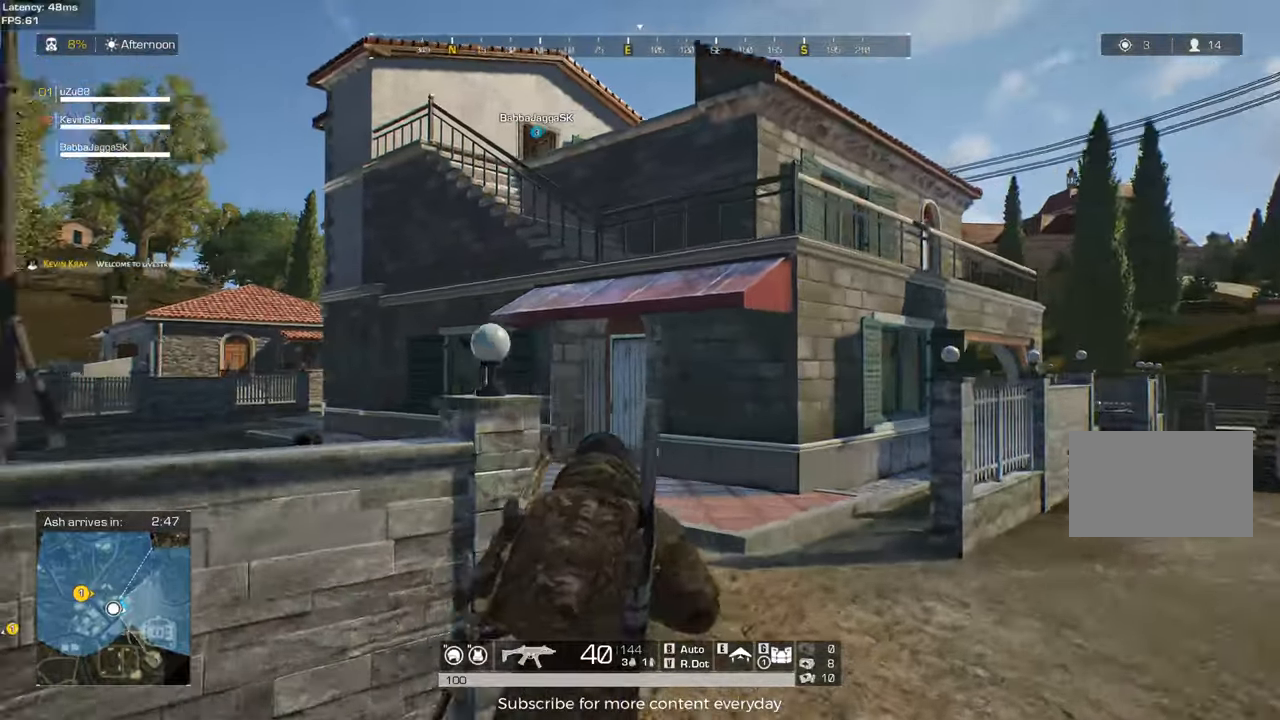
{"keys": ["d", "shift", "w"], "mouse": [], "events": []}
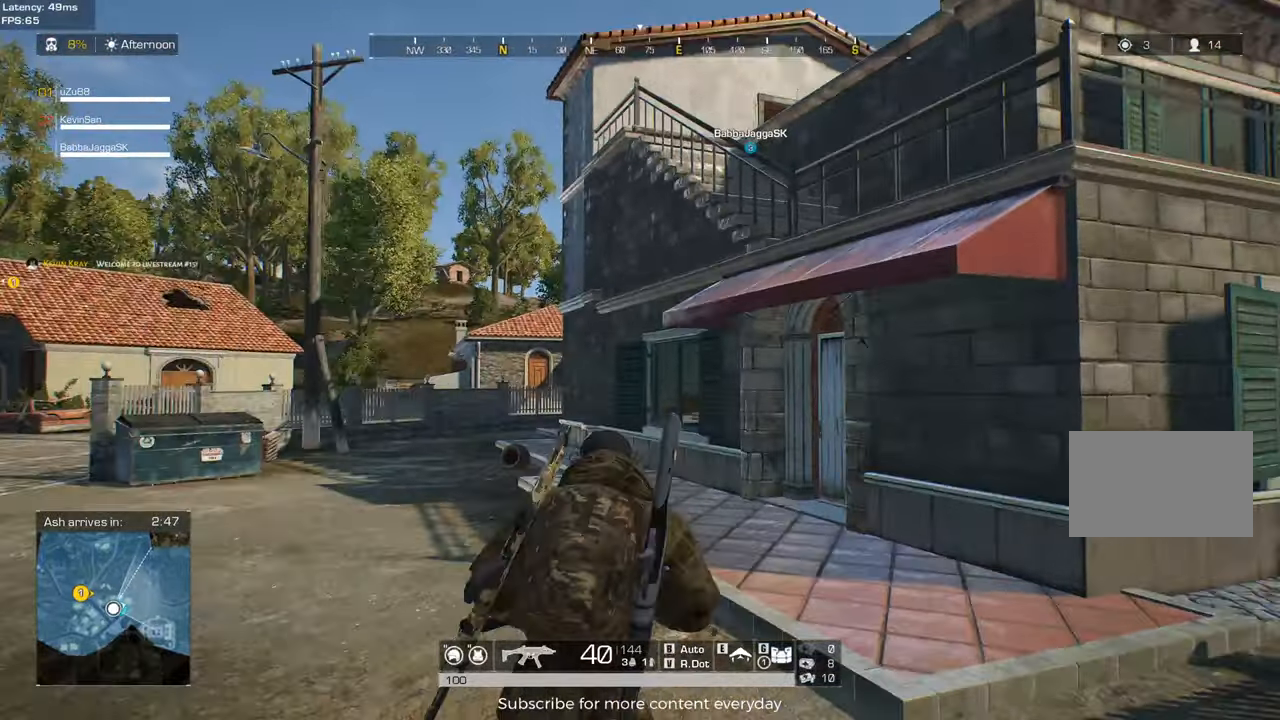
{"keys": ["shift", "w"], "mouse": [], "events": [[483, "d", "up"]]}
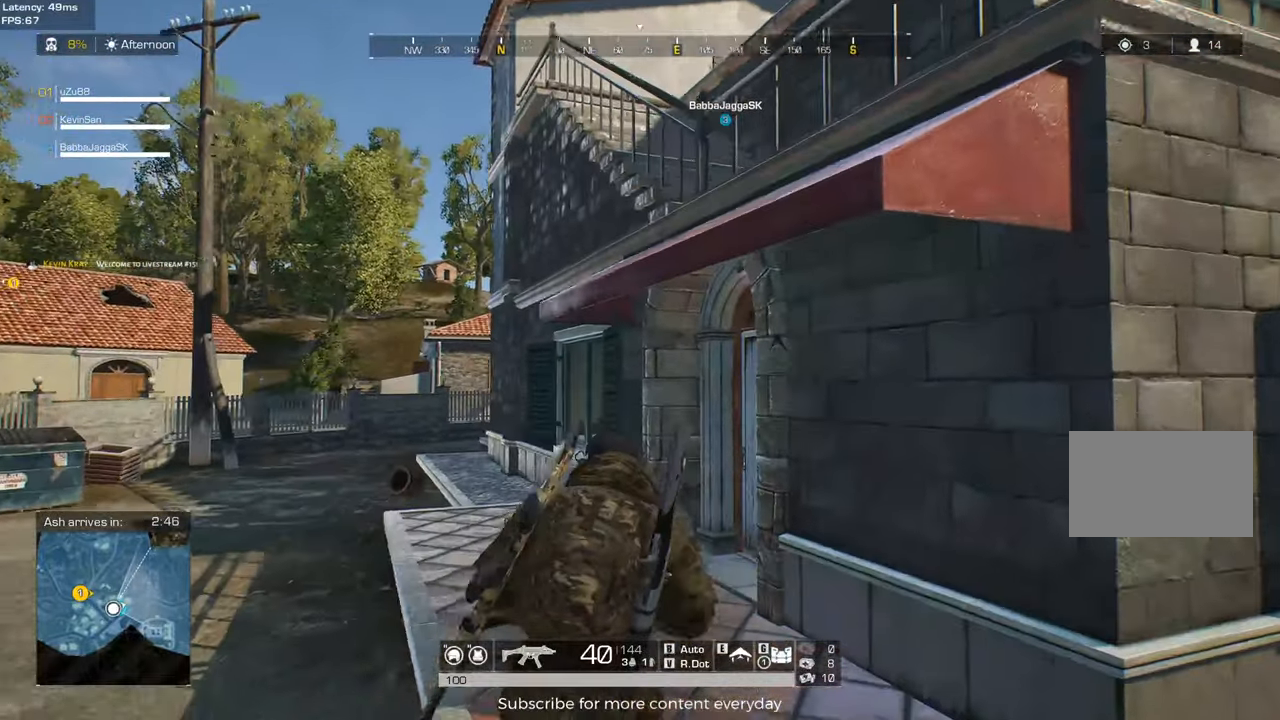
{"keys": ["a", "shift", "w"], "mouse": [], "events": [[500, "a", "down"]]}
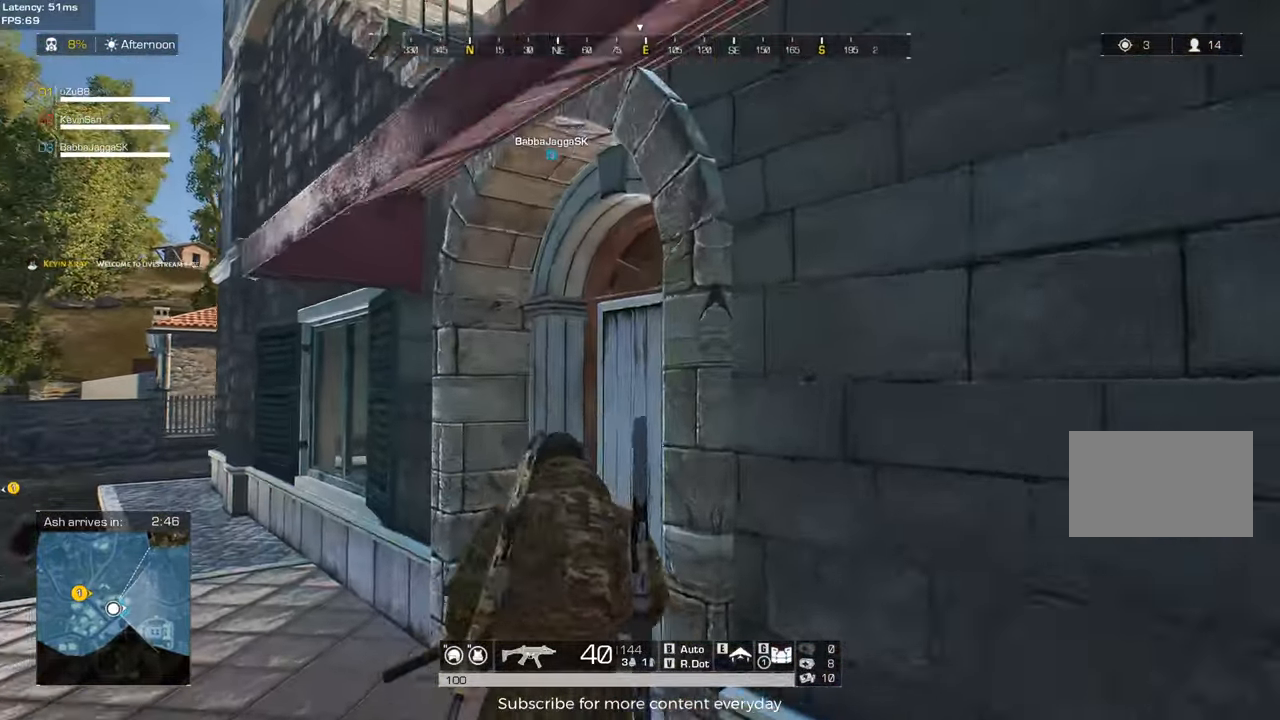
{"keys": ["a", "shift", "w"], "mouse": [], "events": []}
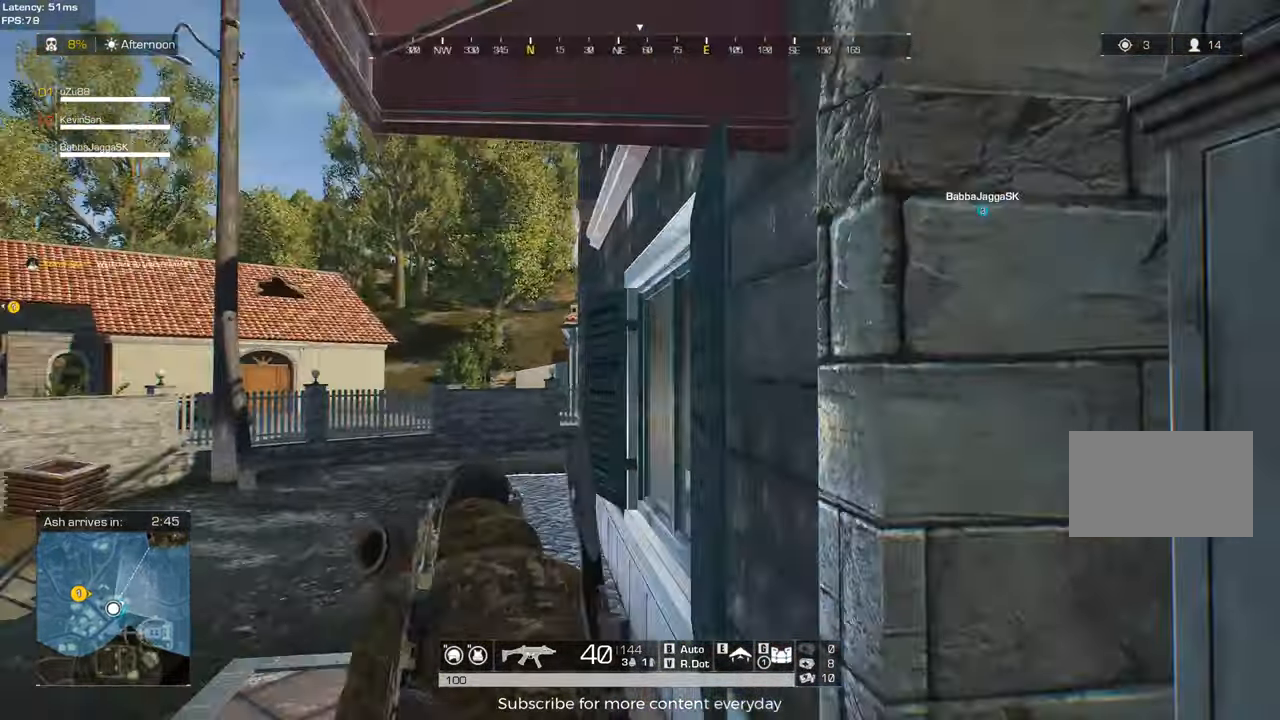
{"keys": ["d", "shift", "w"], "mouse": [], "events": [[117, "a", "up"], [250, "d", "down"]]}
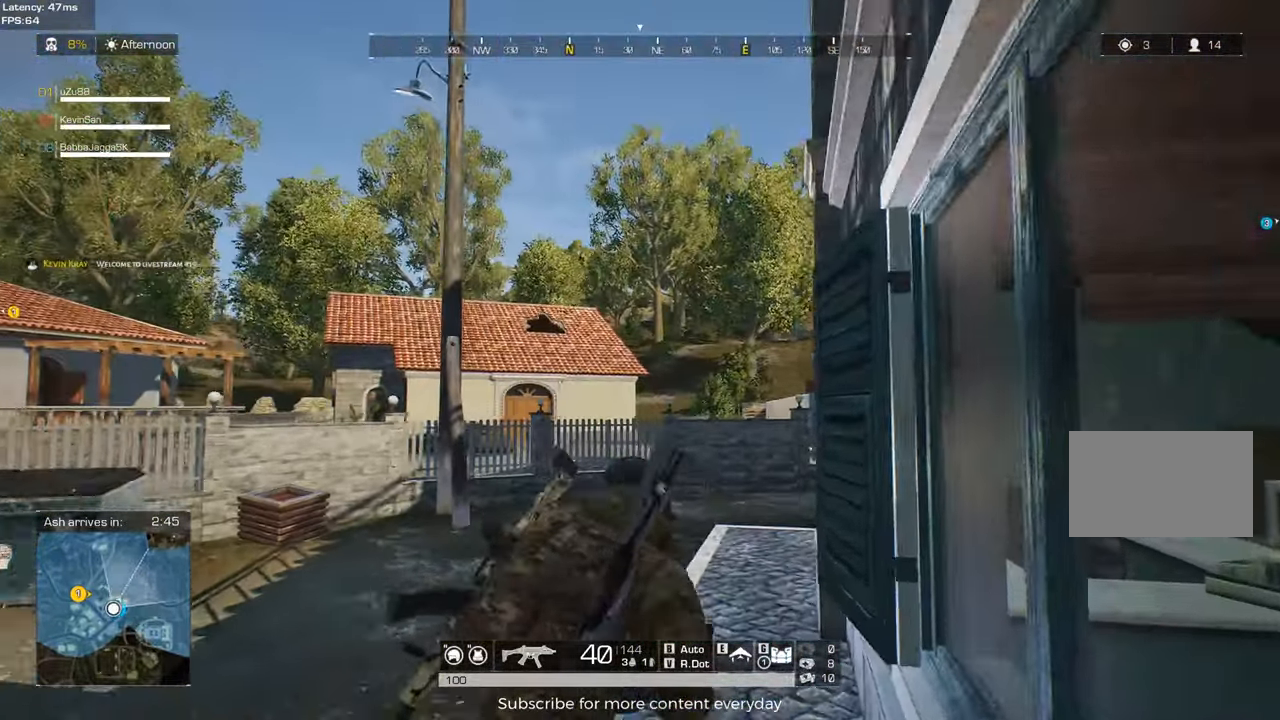
{"keys": ["a", "shift", "w"], "mouse": [], "events": [[117, "d", "up"], [317, "a", "down"]]}
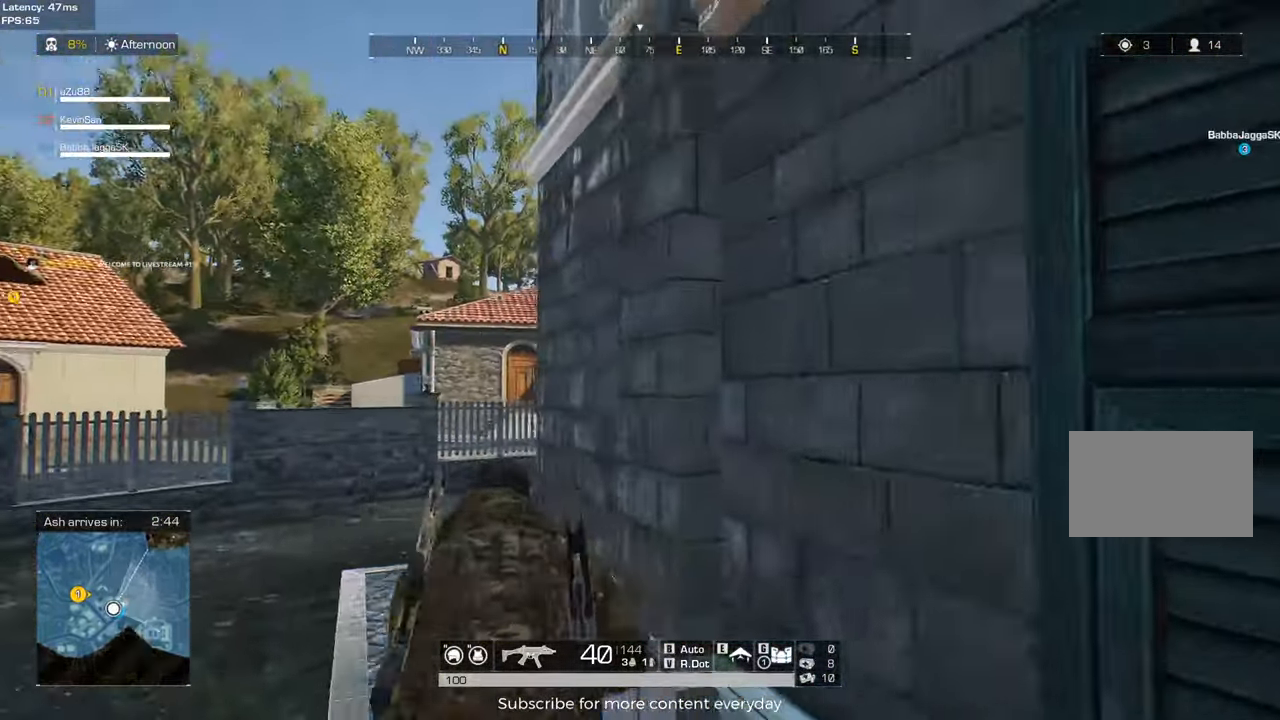
{"keys": ["a", "shift", "w"], "mouse": [], "events": []}
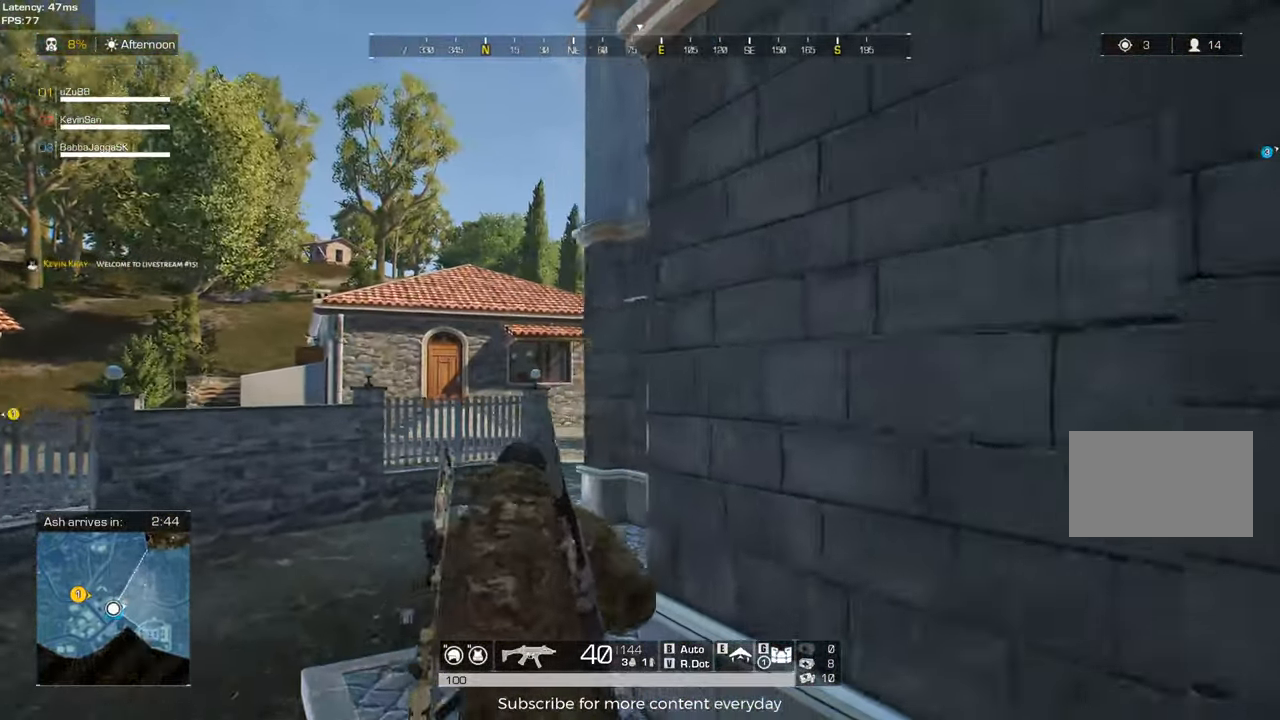
{"keys": ["a", "shift", "w"], "mouse": [], "events": [[150, "a", "up"], [383, "a", "down"]]}
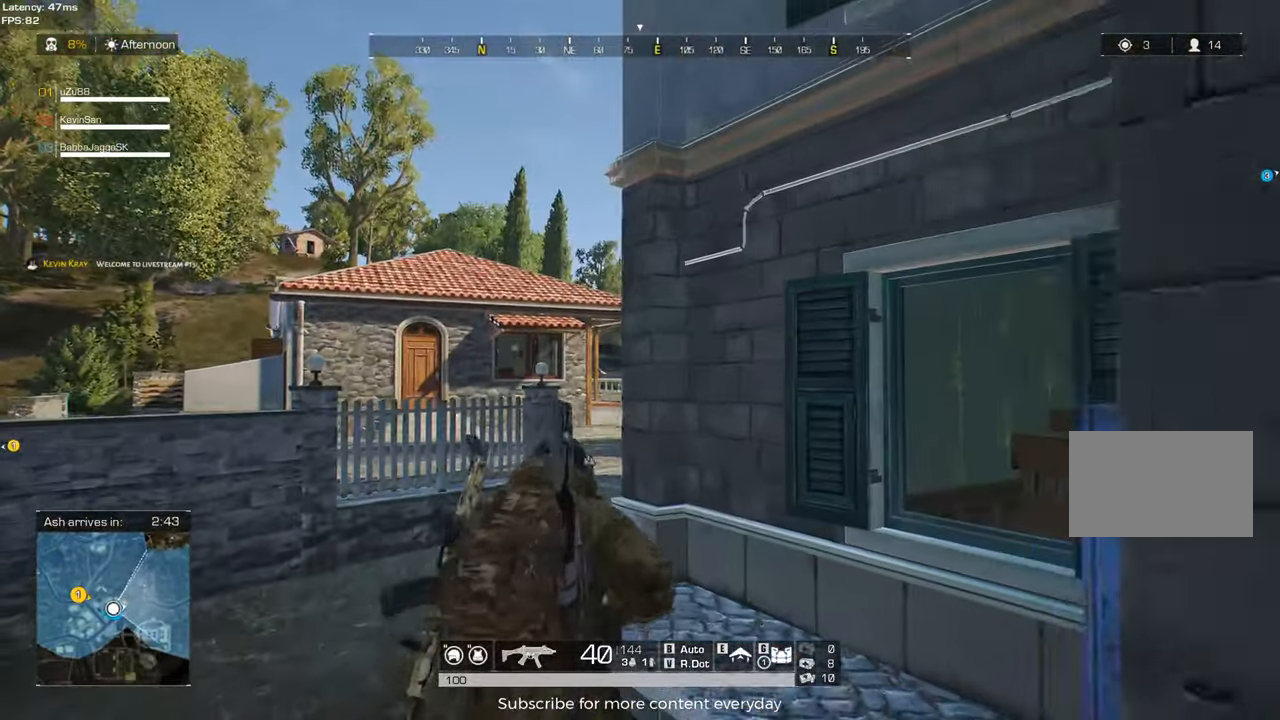
{"keys": ["a", "shift", "w"], "mouse": [], "events": [[33, "c", "down"], [83, "c", "up"]]}
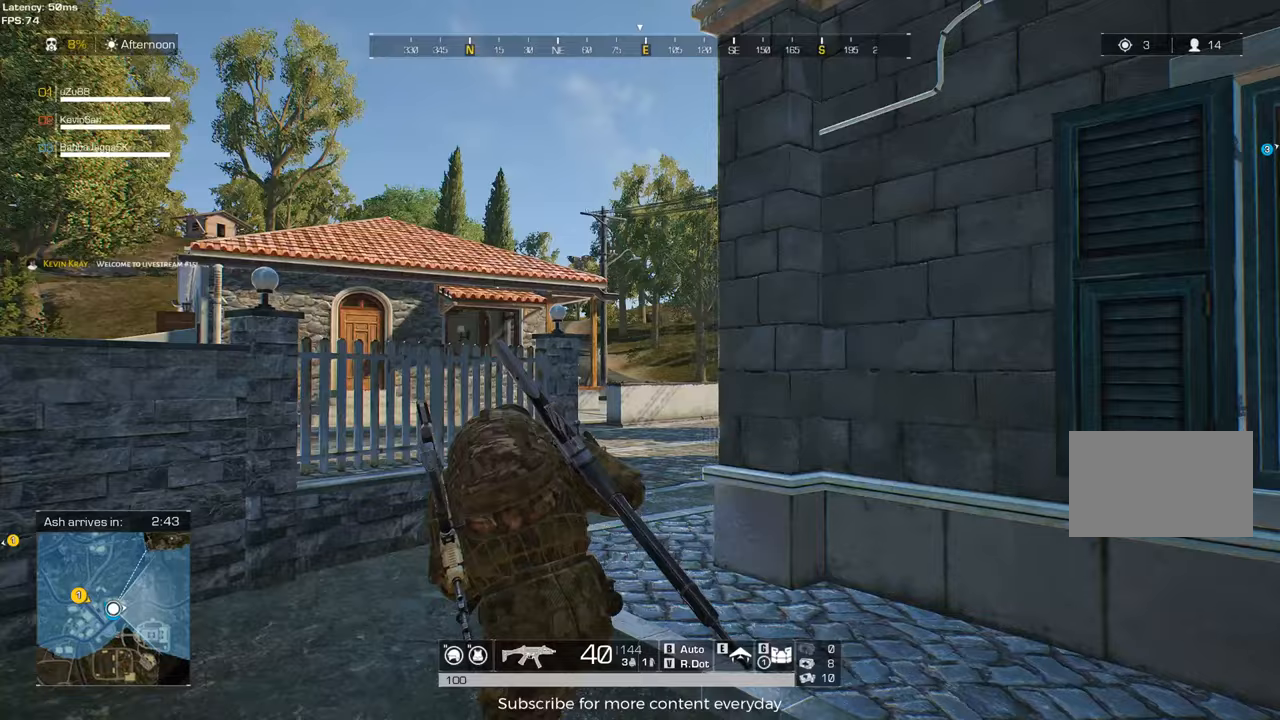
{"keys": ["a"], "mouse": [], "events": [[133, "w", "up"], [183, "shift", "up"]]}
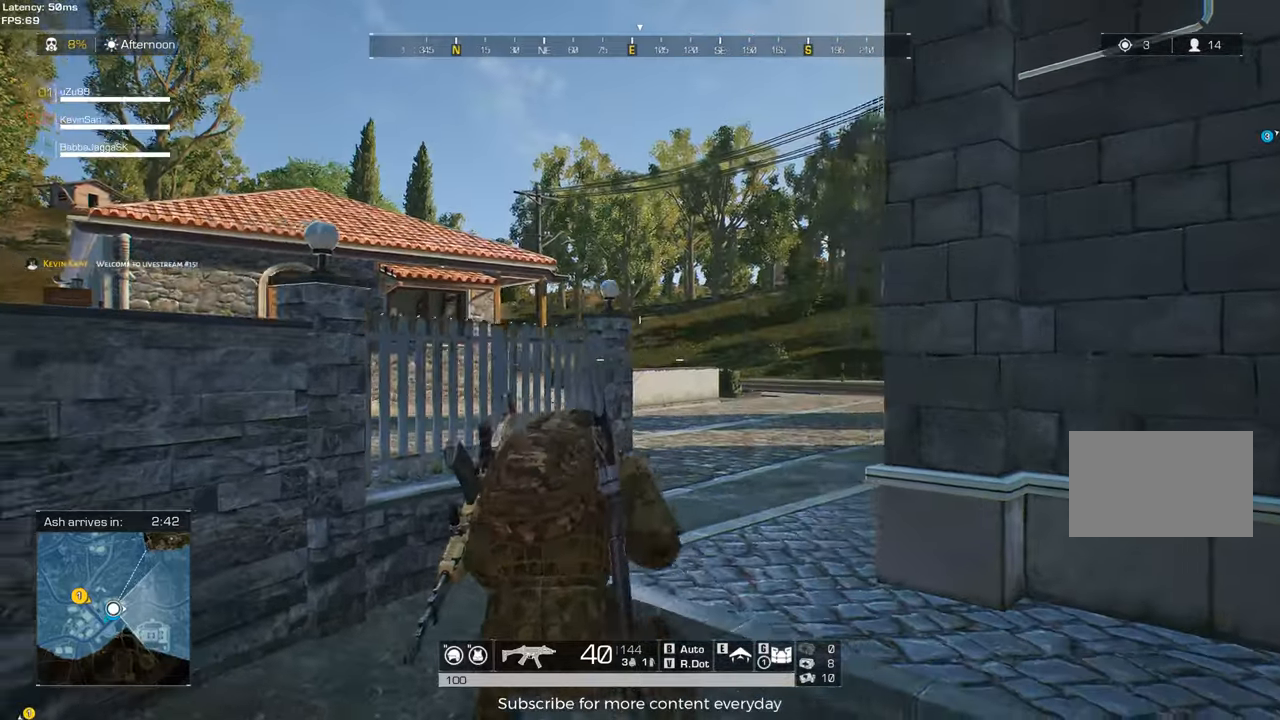
{"keys": ["d"], "mouse": [], "events": [[150, "c", "down"], [250, "c", "up"], [433, "a", "up"], [483, "d", "down"]]}
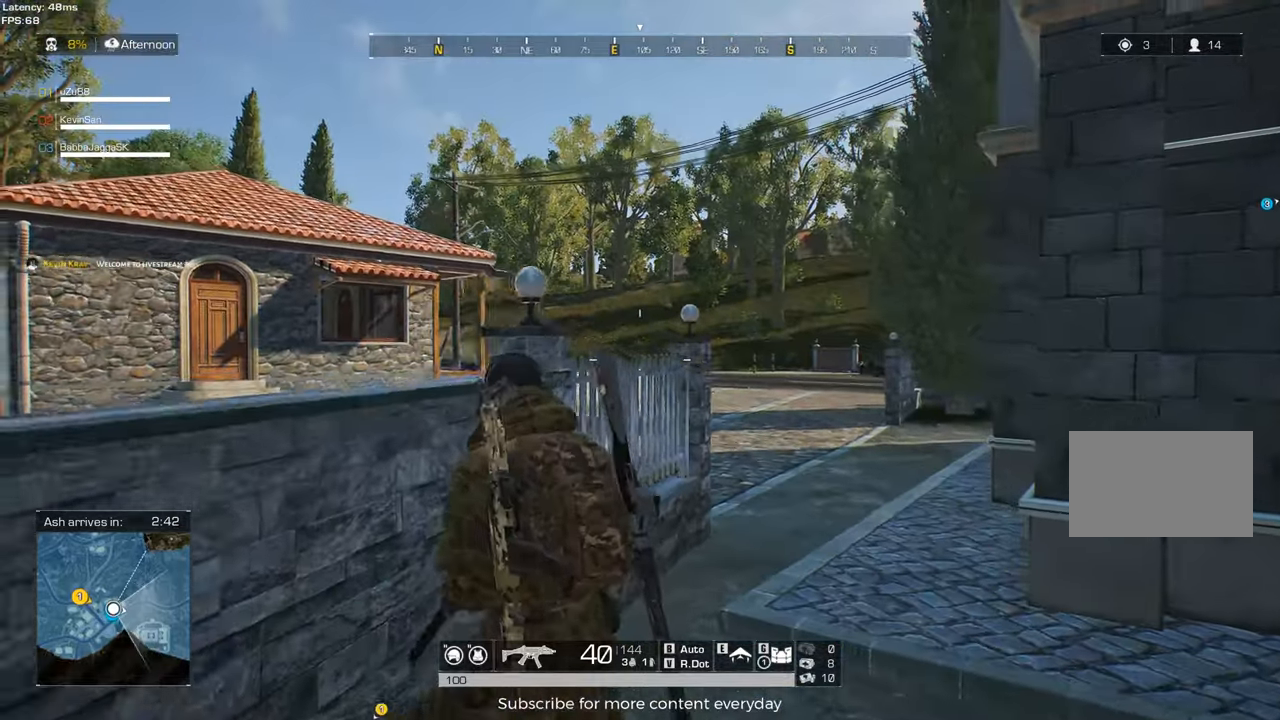
{"keys": ["c", "d"], "mouse": [], "events": [[317, "d", "up"], [500, "c", "down"], [500, "d", "down"]]}